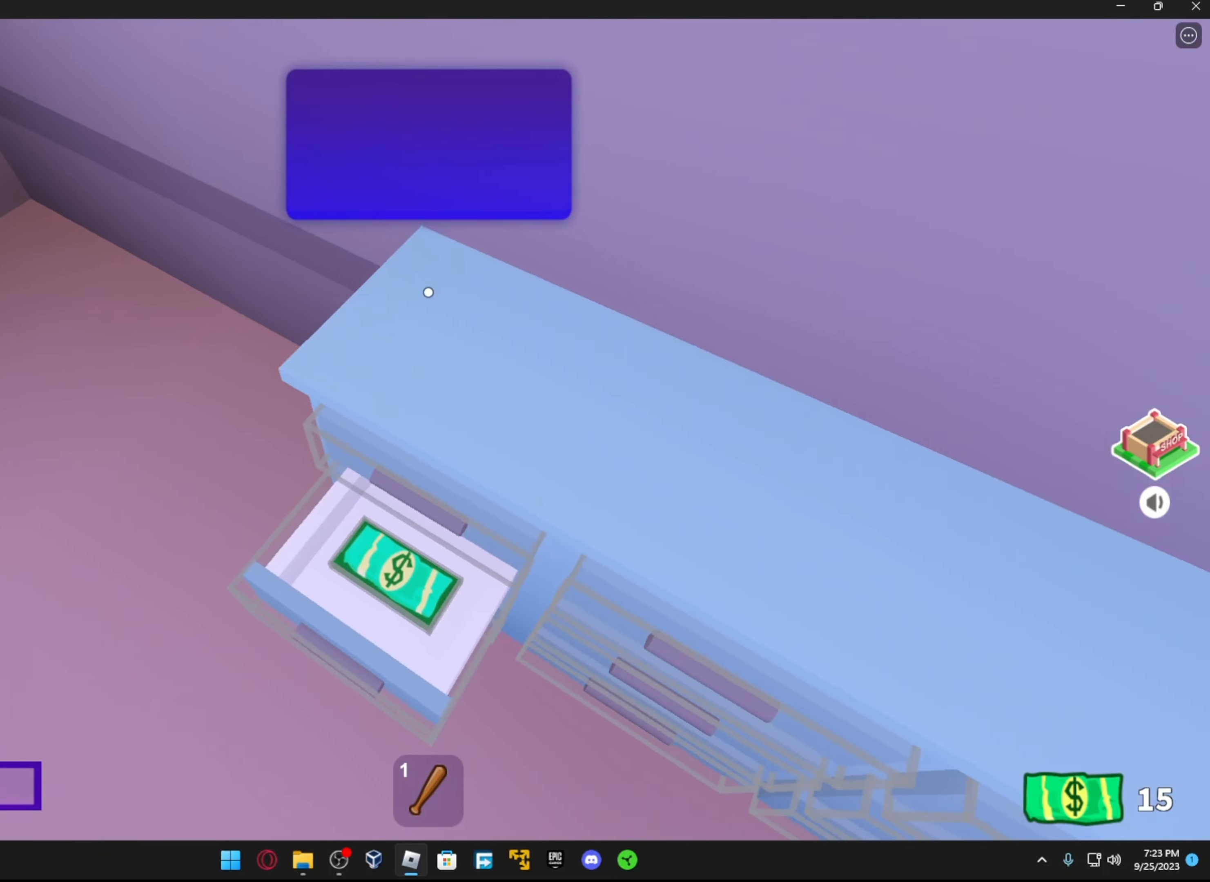
Gameplay with a controller (Xbox layout); each line is a JSON object with the inputs held at the frame after it. "events" lists button and stick changes between this image and that frame as [ms after this image, input, new state], when the widget could be followed in between.
{"buttons": [], "left_stick": "center", "right_stick": "down-left", "events": [[133, "right_stick", "down"], [266, "right_stick", "center"], [416, "right_stick", "down-left"]]}
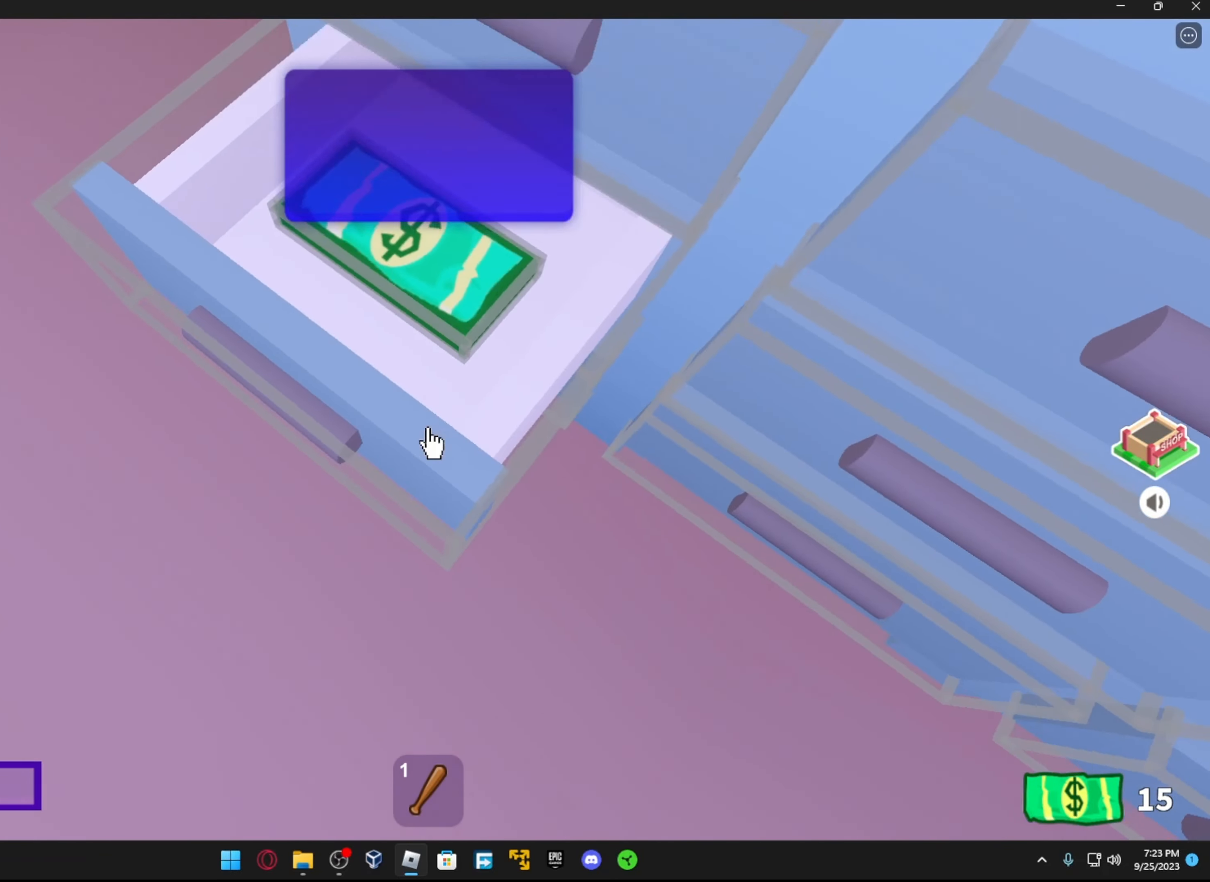
{"buttons": [], "left_stick": "up", "right_stick": "down", "events": [[66, "right_stick", "center"], [266, "A", "down"], [366, "A", "up"], [416, "left_stick", "up"], [483, "right_stick", "down"]]}
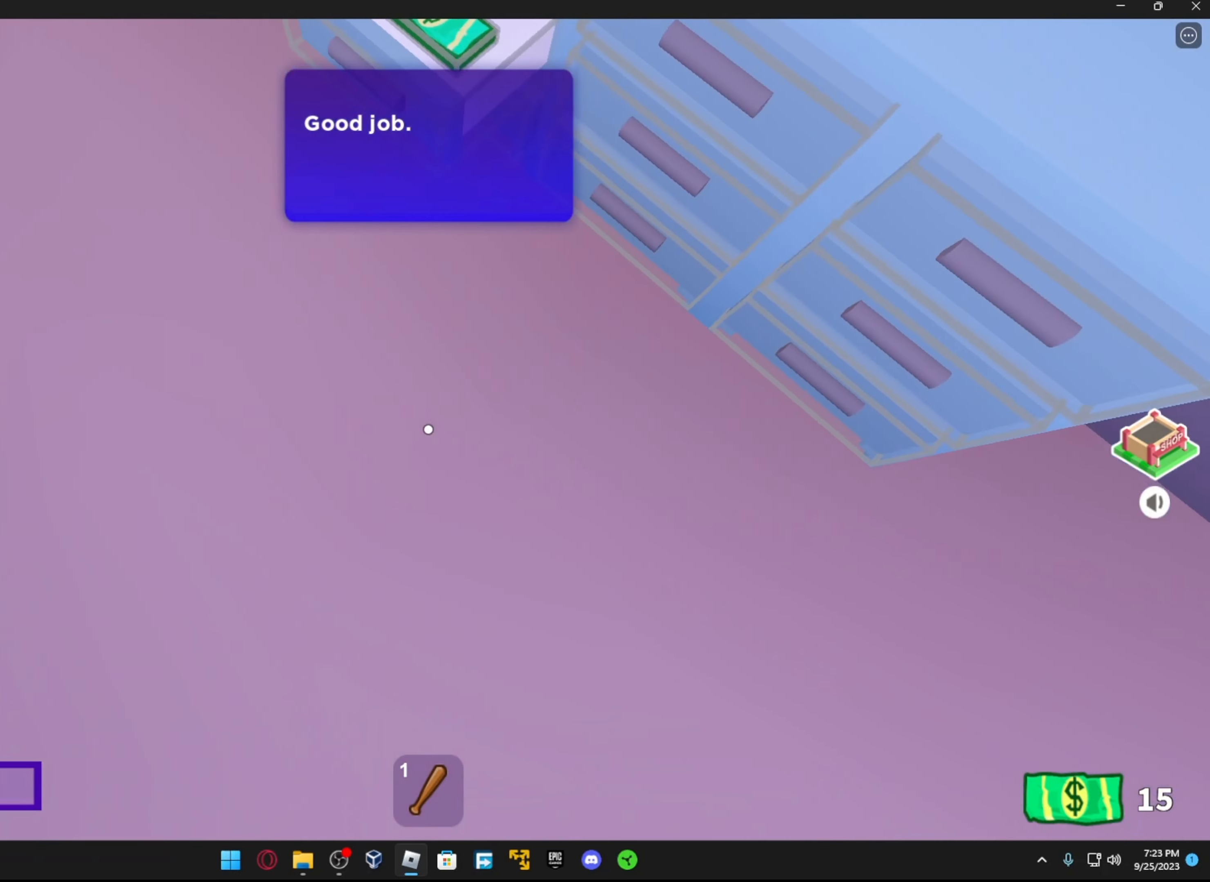
{"buttons": [], "left_stick": "center", "right_stick": "center", "events": [[33, "right_stick", "center"], [83, "left_stick", "center"], [83, "right_stick", "up"], [166, "right_stick", "center"], [233, "A", "down"], [233, "left_stick", "up"], [367, "A", "up"], [467, "left_stick", "center"]]}
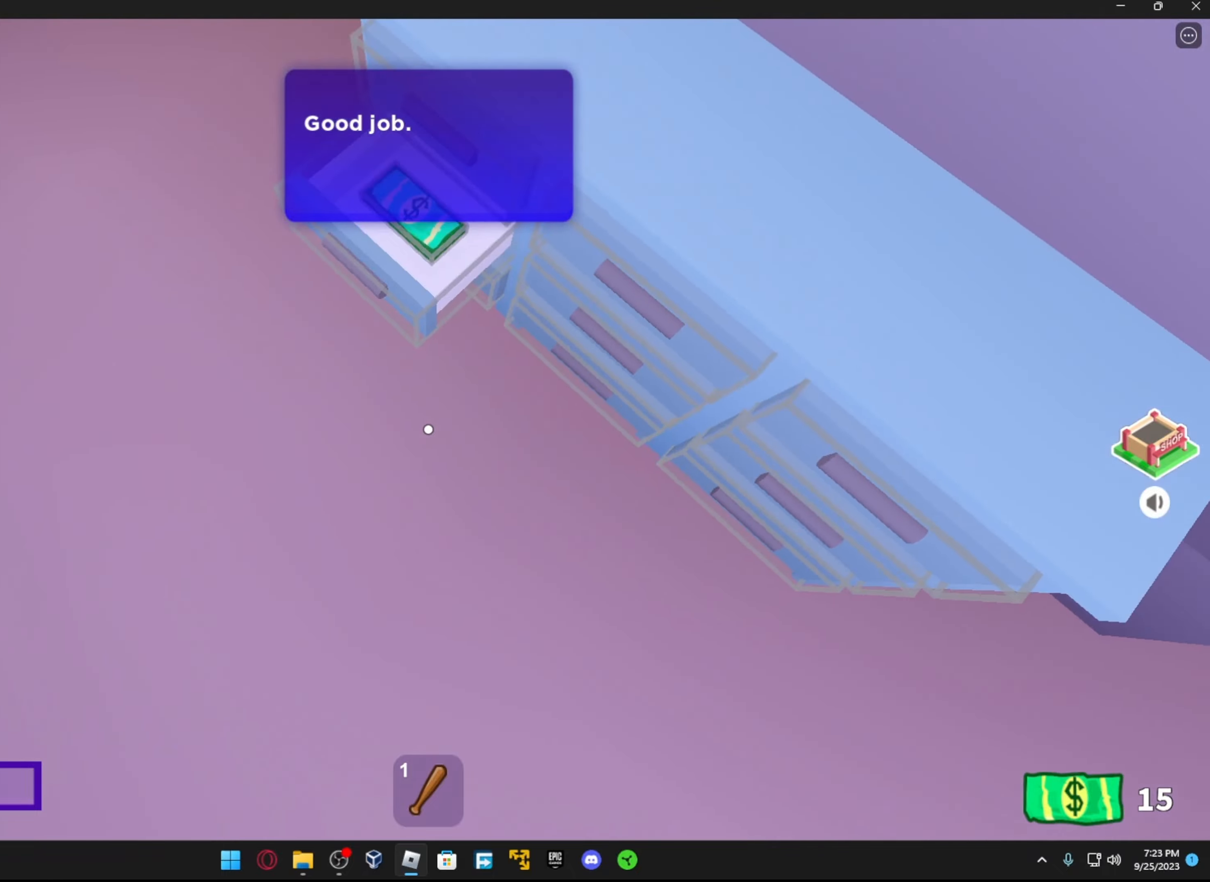
{"buttons": ["A"], "left_stick": "center", "right_stick": "center", "events": [[117, "left_stick", "up"], [317, "left_stick", "center"], [367, "A", "down"]]}
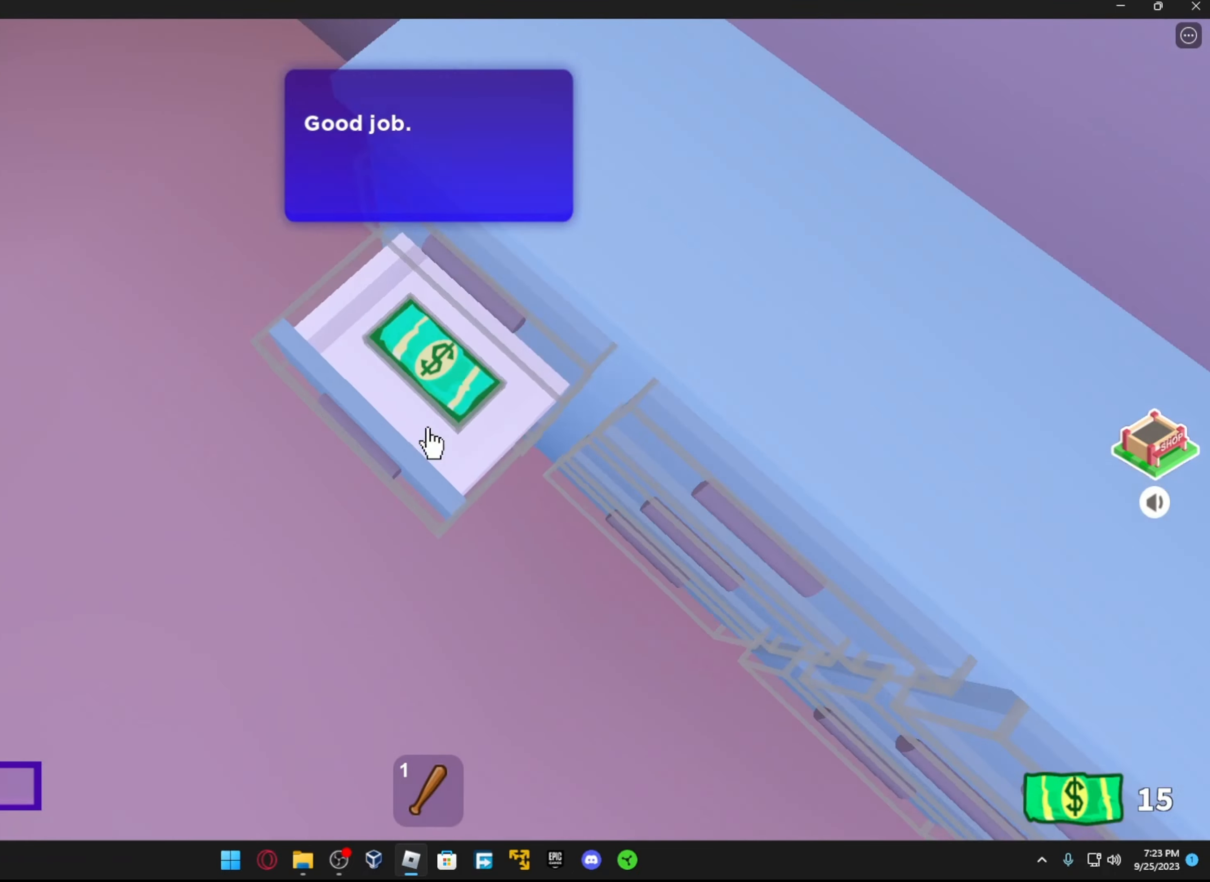
{"buttons": [], "left_stick": "center", "right_stick": "down", "events": [[17, "A", "up"], [167, "left_stick", "up"], [333, "left_stick", "center"], [417, "right_stick", "down"]]}
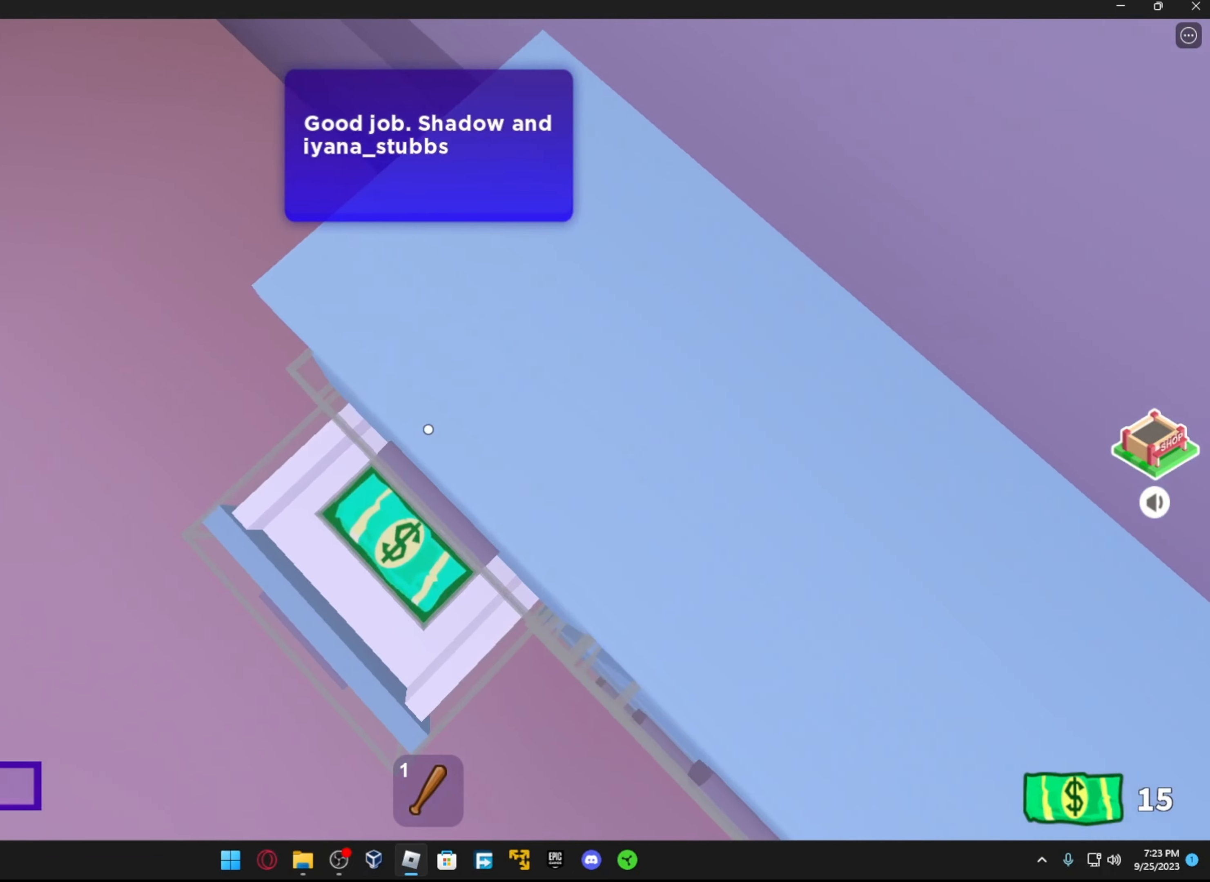
{"buttons": [], "left_stick": "center", "right_stick": "right", "events": [[33, "right_stick", "center"], [117, "left_stick", "down-left"], [217, "left_stick", "center"], [317, "right_stick", "right"]]}
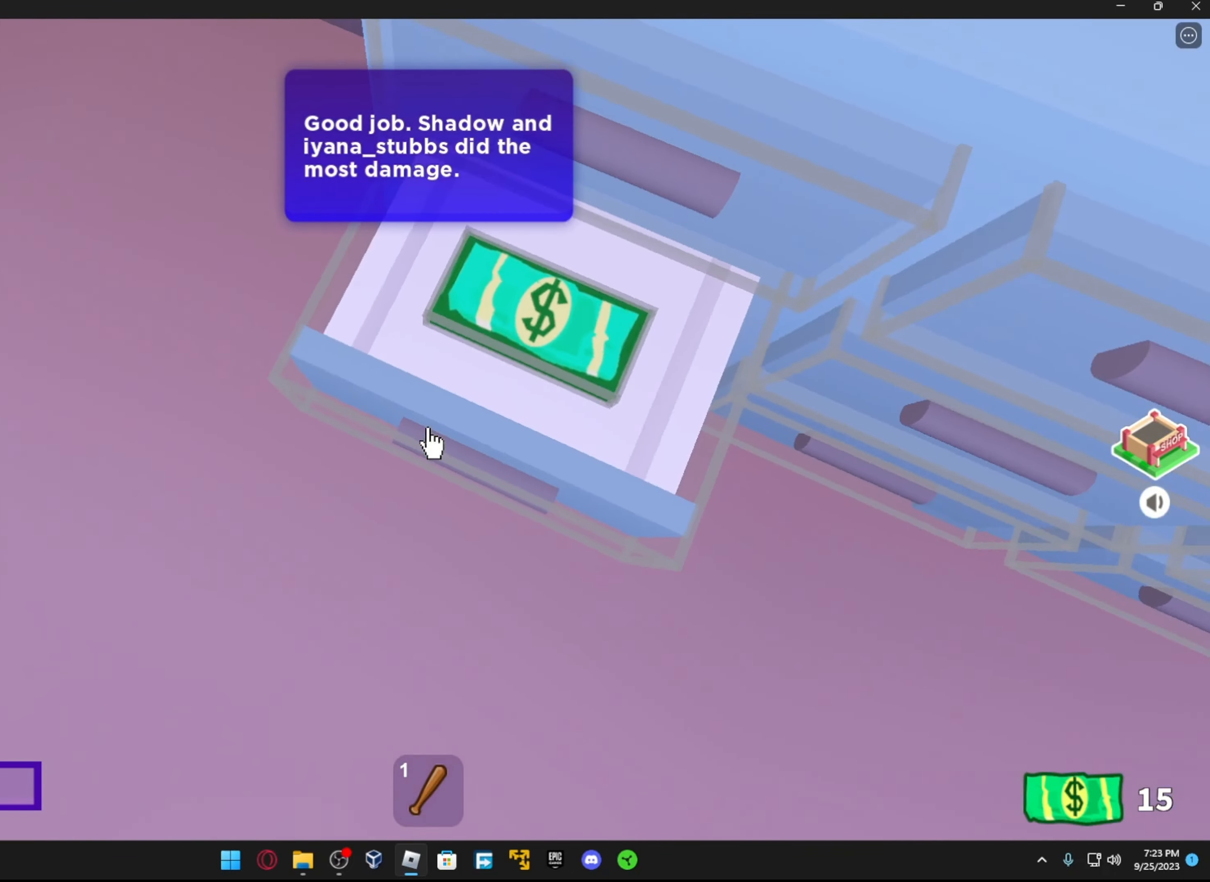
{"buttons": [], "left_stick": "center", "right_stick": "center", "events": [[17, "right_stick", "up-right"], [183, "right_stick", "center"], [267, "left_stick", "up"], [283, "right_stick", "down"], [367, "left_stick", "center"], [367, "right_stick", "center"]]}
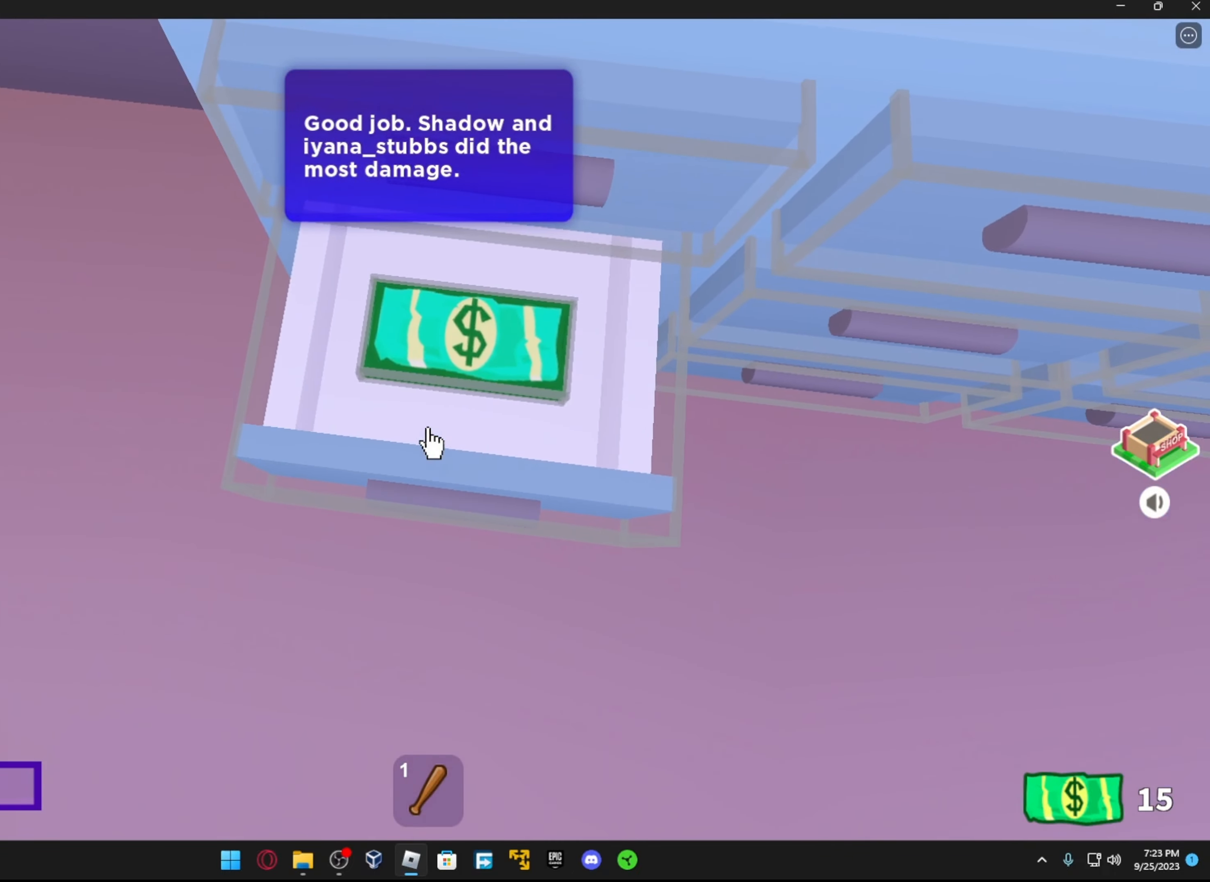
{"buttons": [], "left_stick": "center", "right_stick": "center", "events": [[183, "A", "down"], [267, "A", "up"]]}
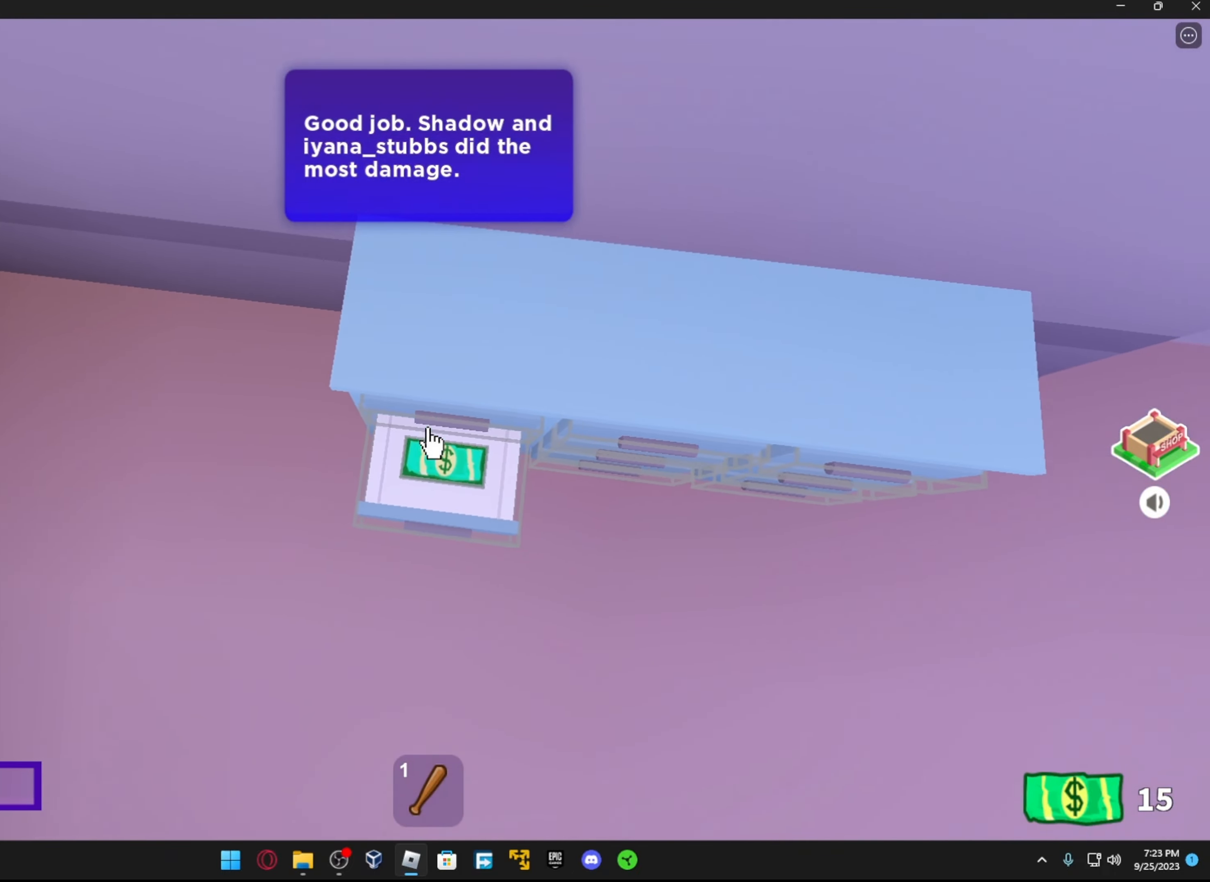
{"buttons": [], "left_stick": "center", "right_stick": "down-right", "events": [[17, "left_stick", "up"], [117, "left_stick", "center"], [317, "right_stick", "down"], [467, "right_stick", "down-right"]]}
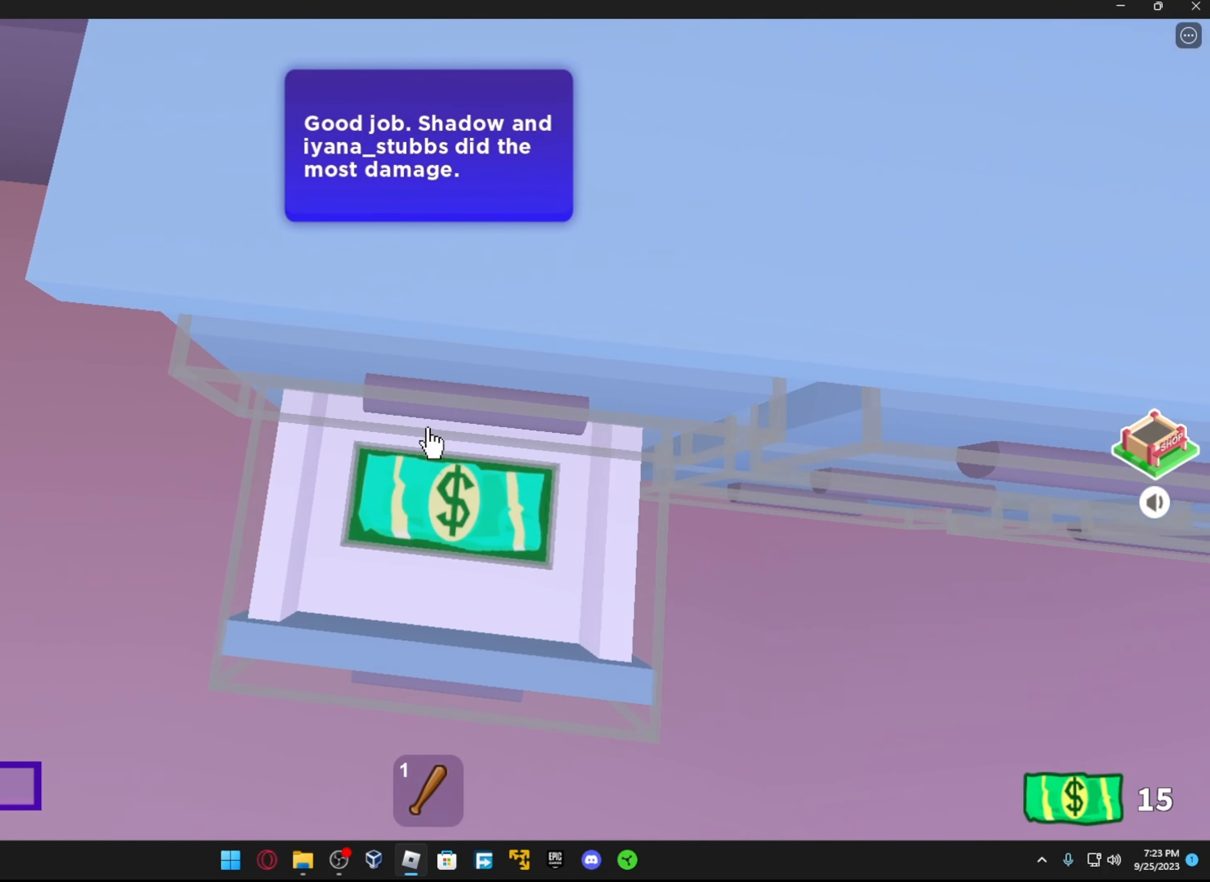
{"buttons": [], "left_stick": "center", "right_stick": "right", "events": [[133, "left_stick", "down"], [183, "left_stick", "center"], [367, "right_stick", "right"]]}
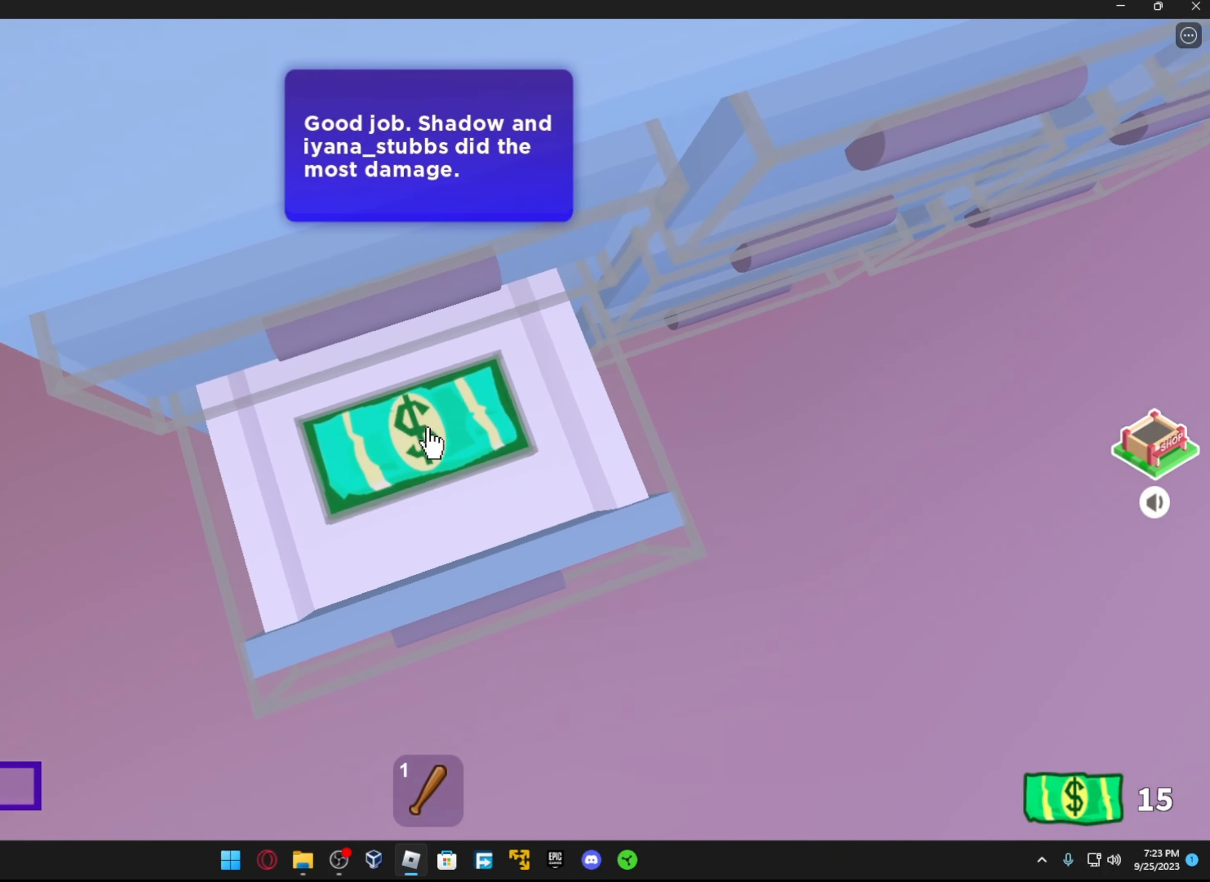
{"buttons": [], "left_stick": "center", "right_stick": "center", "events": [[17, "R2", "down"], [67, "right_stick", "center"], [117, "R2", "up"]]}
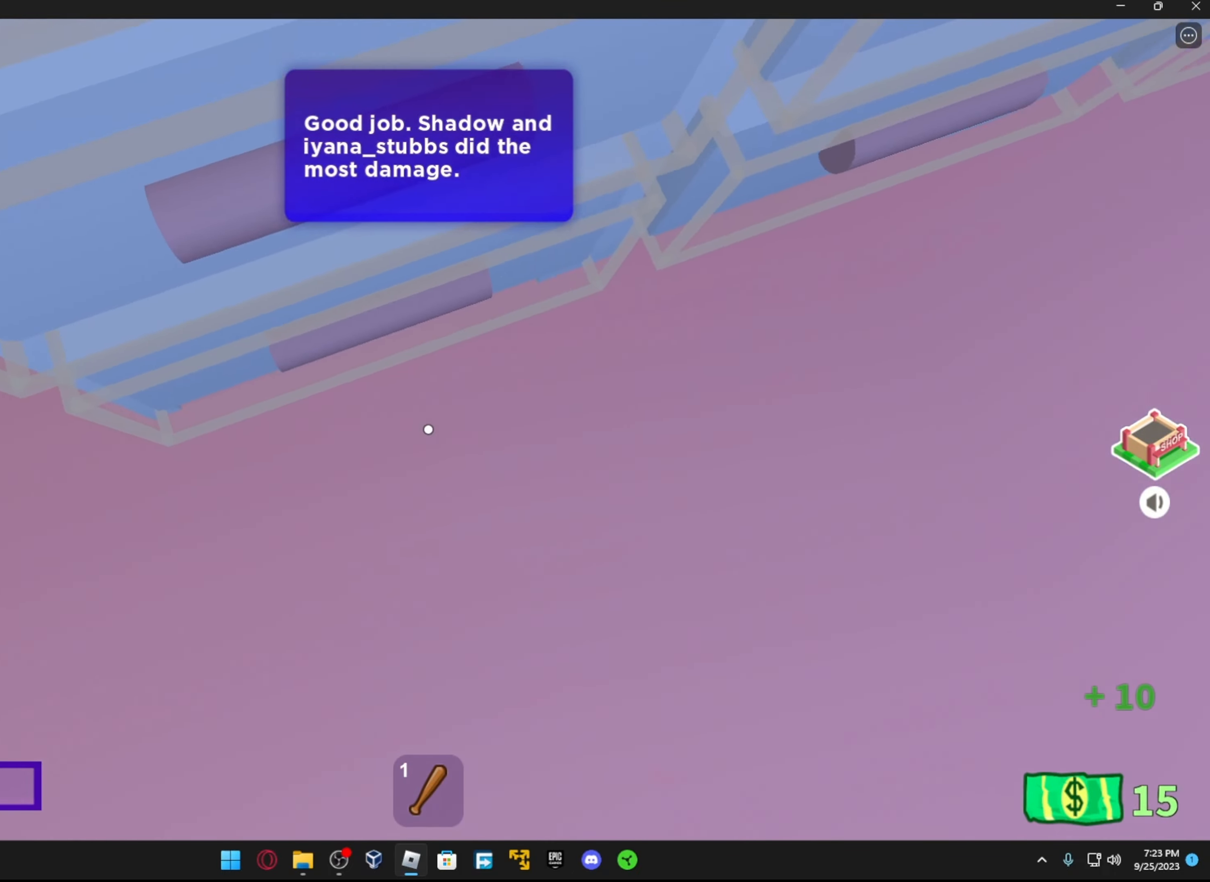
{"buttons": [], "left_stick": "down-right", "right_stick": "up-left", "events": [[17, "right_stick", "up-right"], [167, "right_stick", "center"], [233, "right_stick", "up-right"], [267, "left_stick", "down-right"], [467, "right_stick", "up-left"]]}
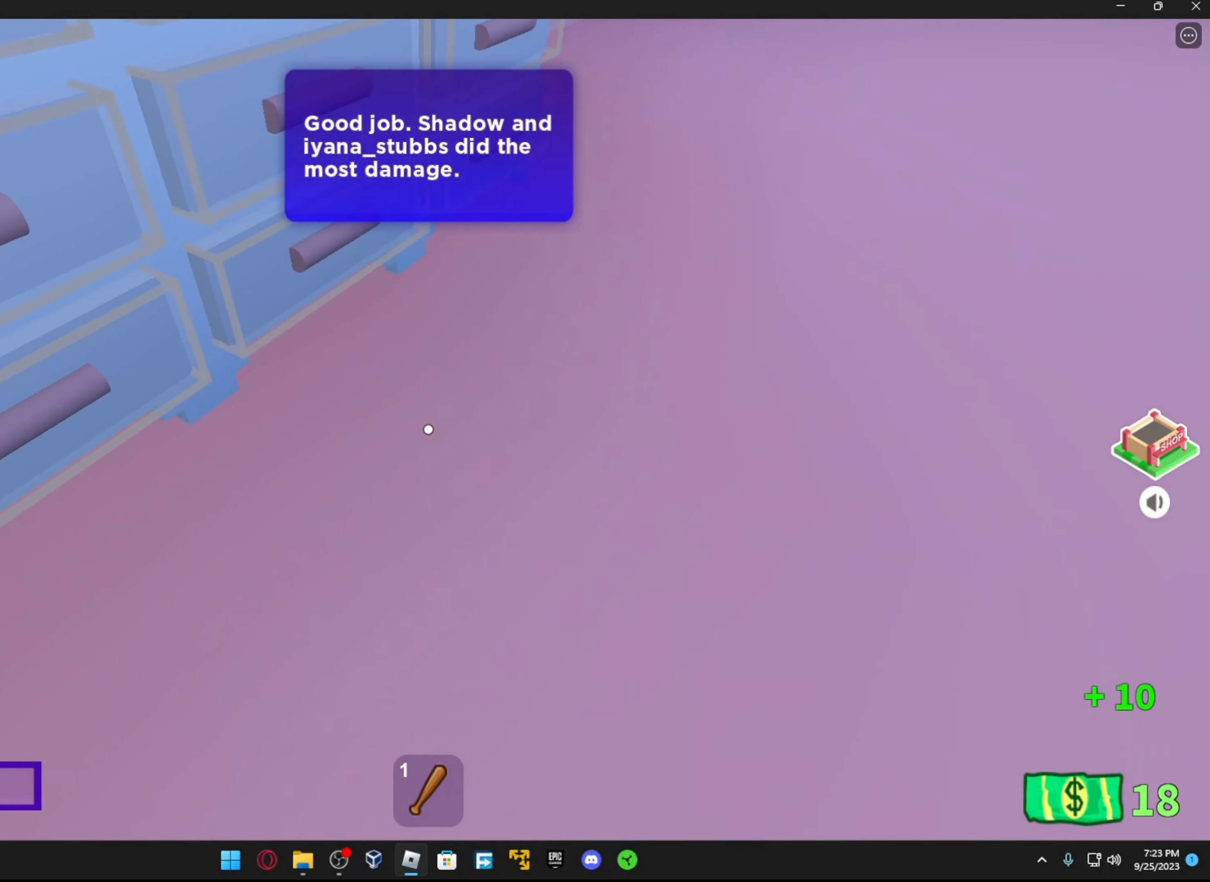
{"buttons": [], "left_stick": "center", "right_stick": "center", "events": [[233, "left_stick", "center"], [333, "right_stick", "center"]]}
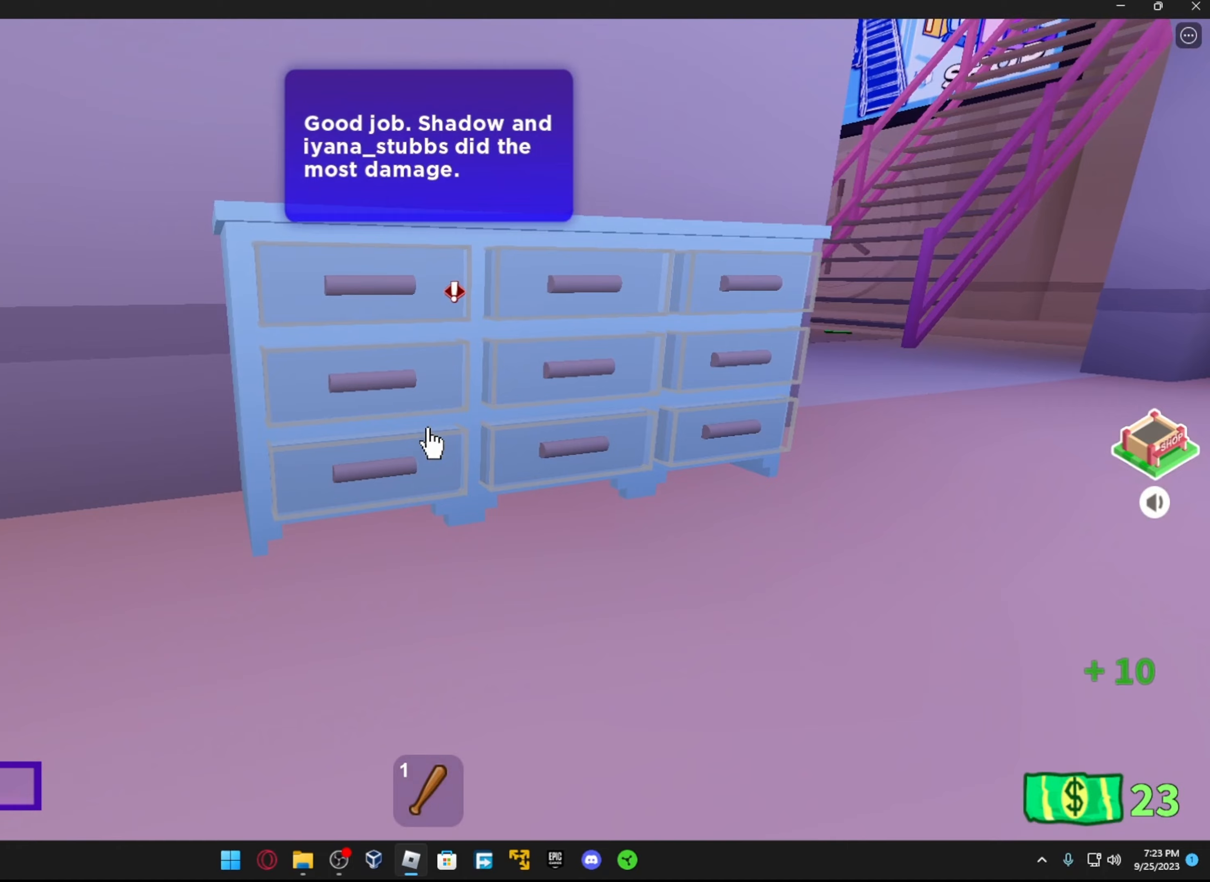
{"buttons": [], "left_stick": "center", "right_stick": "center", "events": [[17, "right_stick", "left"], [67, "R2", "down"], [134, "right_stick", "center"], [167, "R2", "up"]]}
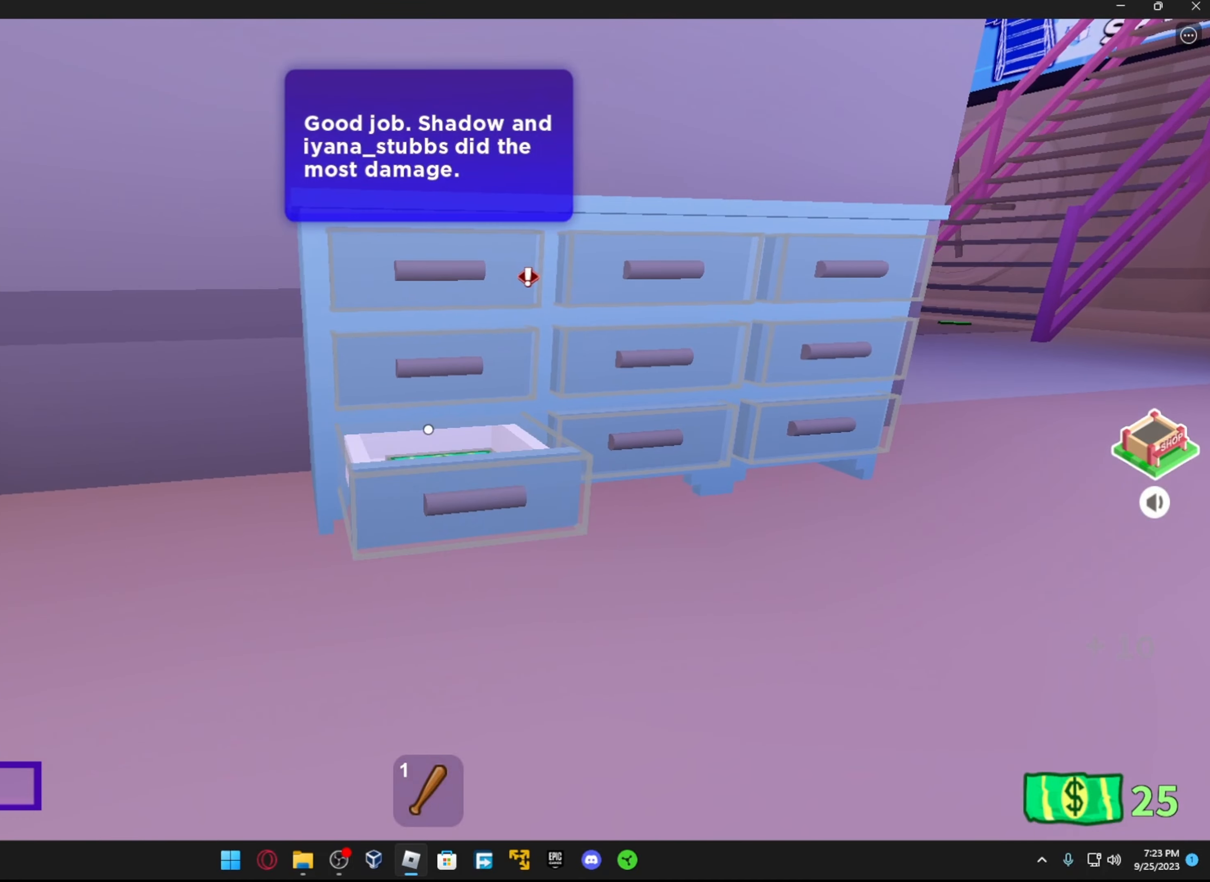
{"buttons": [], "left_stick": "up", "right_stick": "down", "events": [[184, "right_stick", "down"], [284, "left_stick", "up"], [284, "right_stick", "center"], [384, "right_stick", "down"]]}
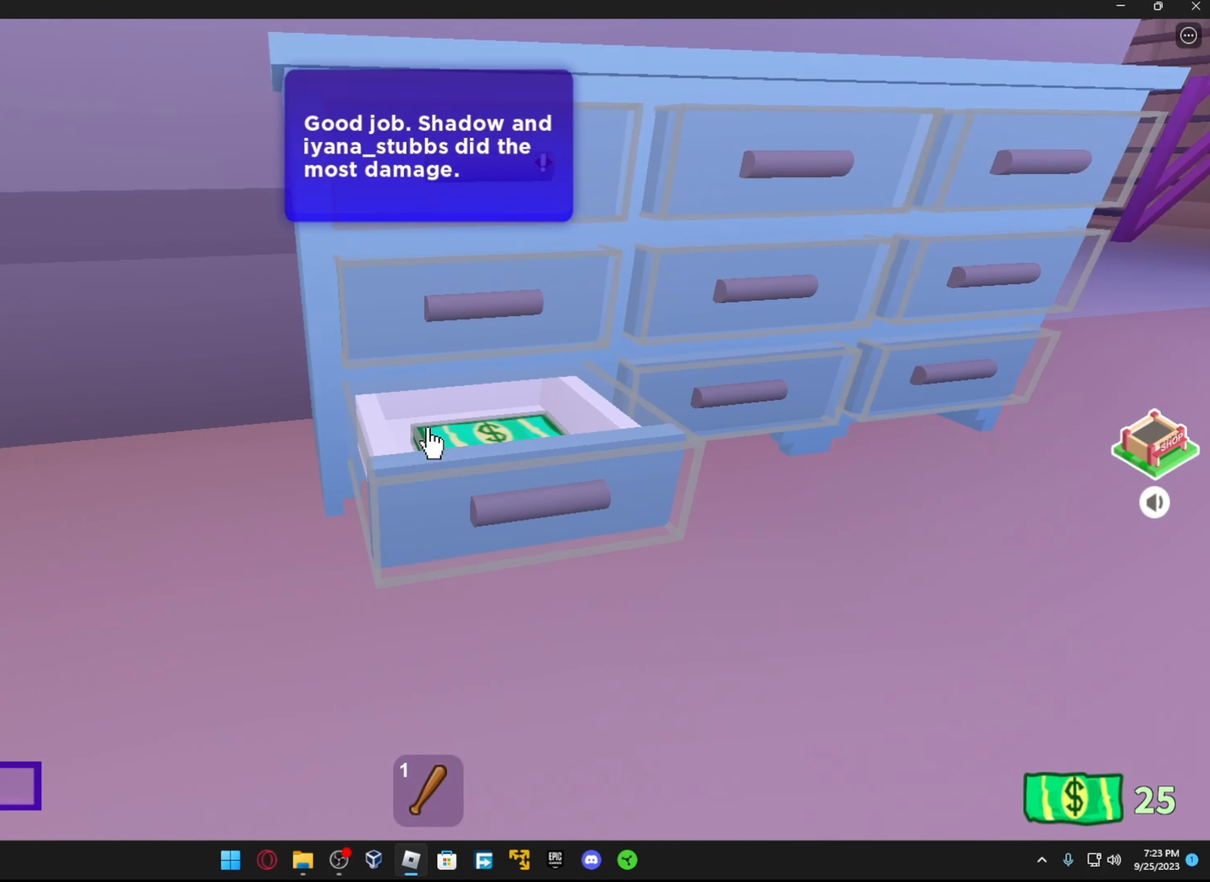
{"buttons": [], "left_stick": "center", "right_stick": "up", "events": [[67, "left_stick", "center"], [184, "right_stick", "center"], [317, "right_stick", "up"]]}
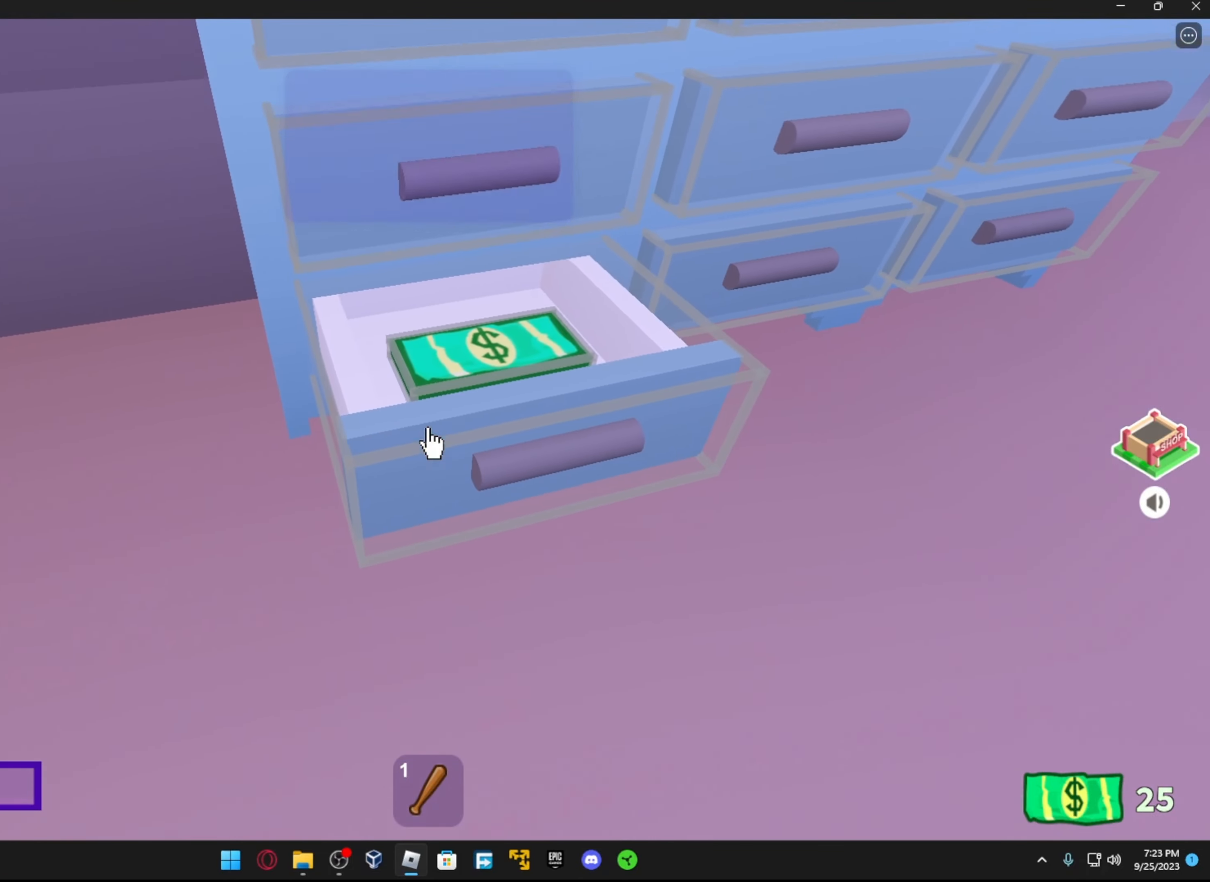
{"buttons": [], "left_stick": "center", "right_stick": "down", "events": [[367, "R2", "down"], [484, "R2", "up"], [484, "right_stick", "down"]]}
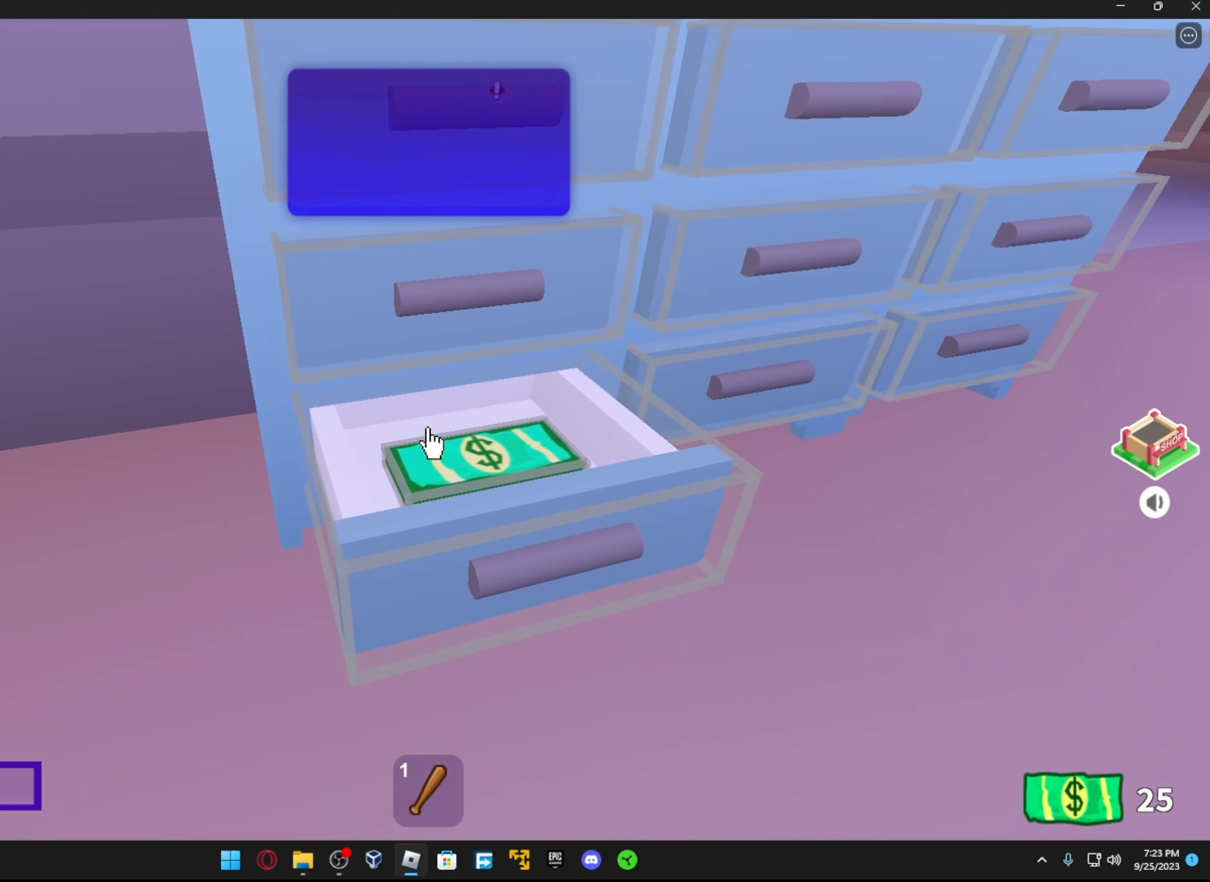
{"buttons": [], "left_stick": "center", "right_stick": "center", "events": [[67, "right_stick", "center"], [217, "right_stick", "up-right"], [284, "R2", "down"], [334, "right_stick", "center"], [417, "R2", "up"], [417, "right_stick", "left"], [467, "right_stick", "center"]]}
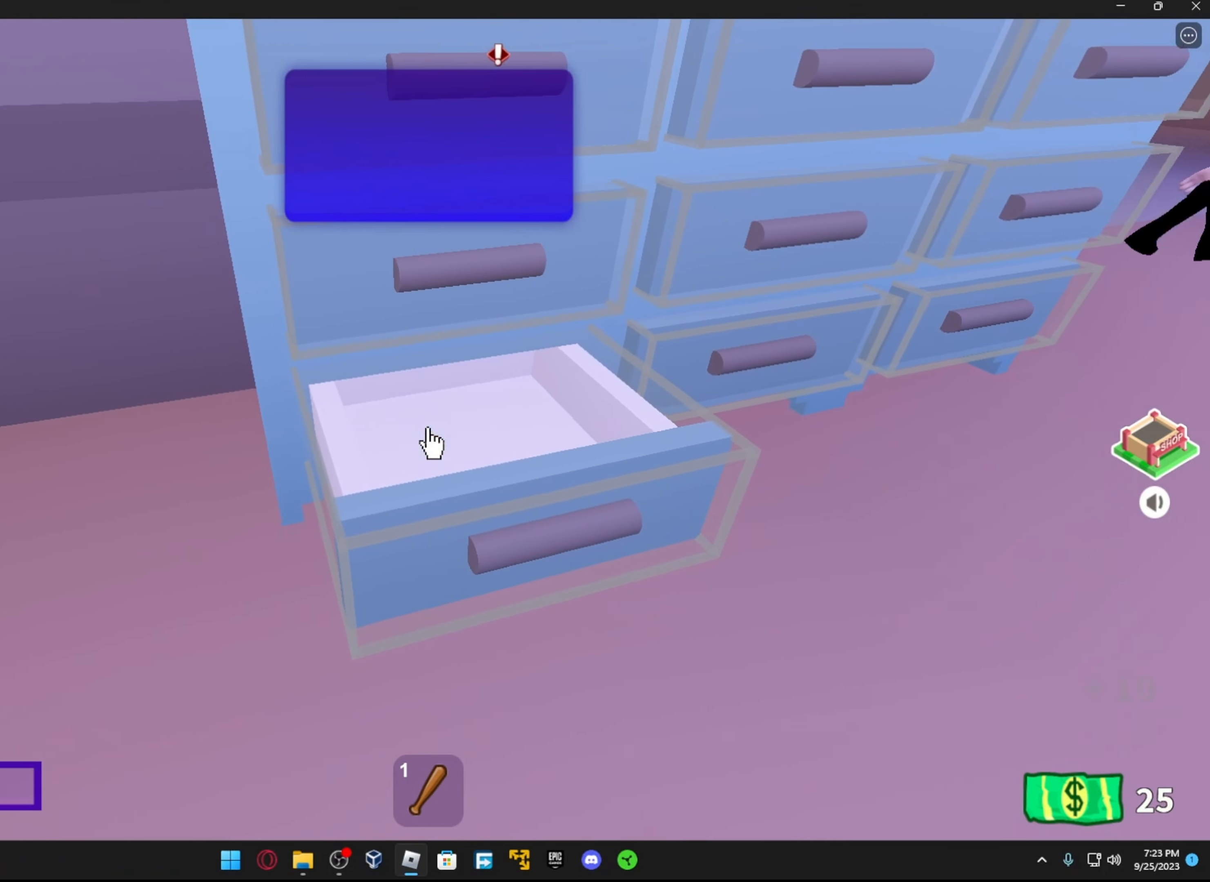
{"buttons": [], "left_stick": "center", "right_stick": "down", "events": [[67, "right_stick", "up-right"], [184, "right_stick", "center"], [217, "R2", "down"], [267, "R2", "up"], [434, "right_stick", "down"]]}
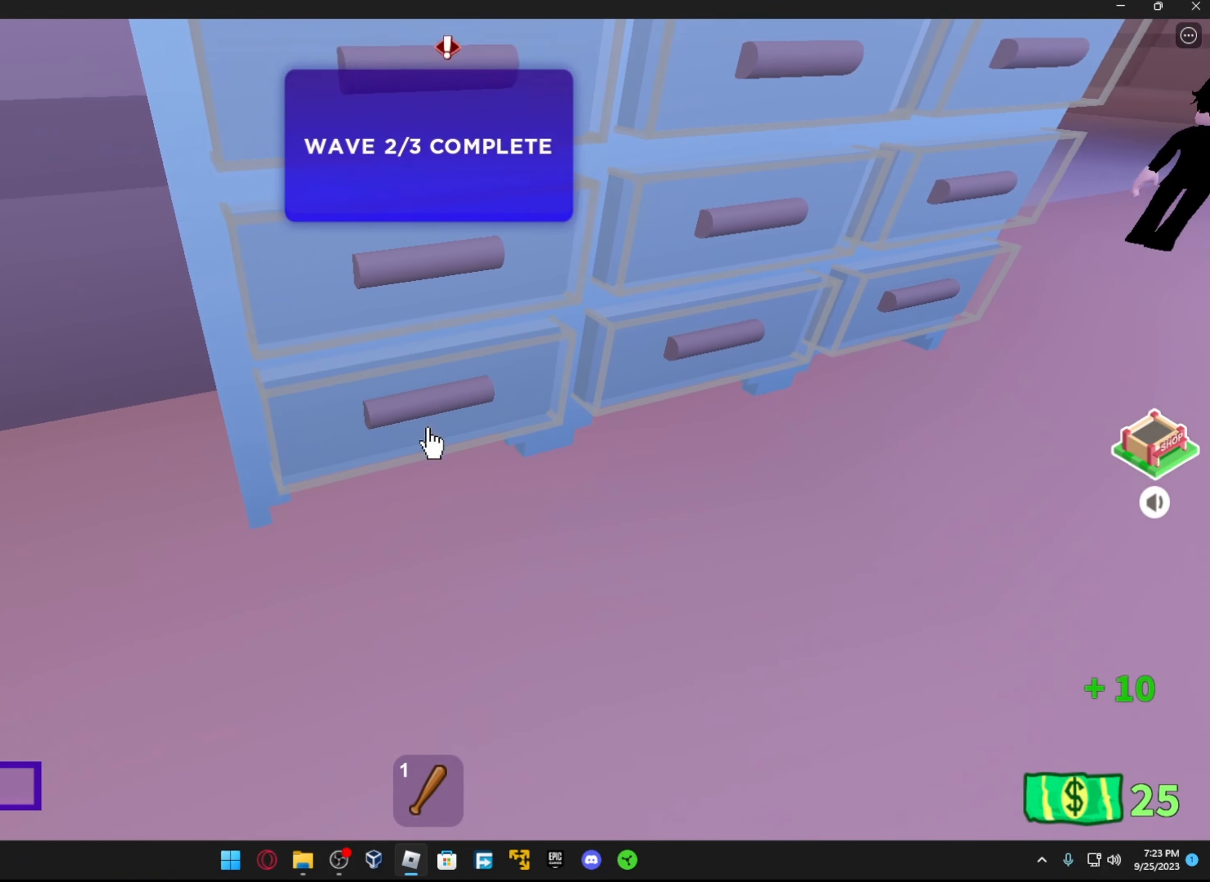
{"buttons": [], "left_stick": "center", "right_stick": "up", "events": [[34, "R2", "down"], [67, "right_stick", "center"], [167, "R2", "up"], [317, "right_stick", "up"]]}
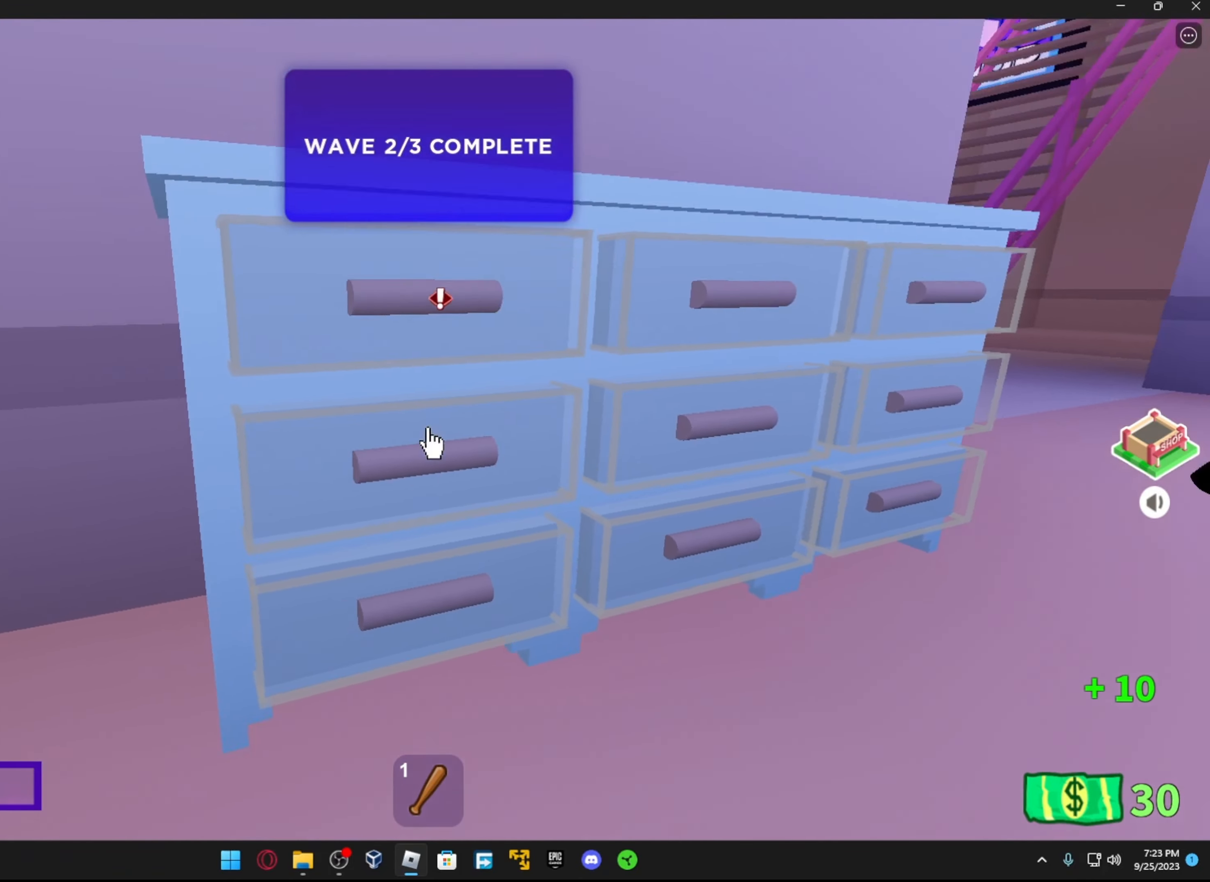
{"buttons": [], "left_stick": "center", "right_stick": "center", "events": [[134, "right_stick", "center"], [267, "right_stick", "down"], [367, "R2", "down"], [417, "right_stick", "center"], [467, "R2", "up"]]}
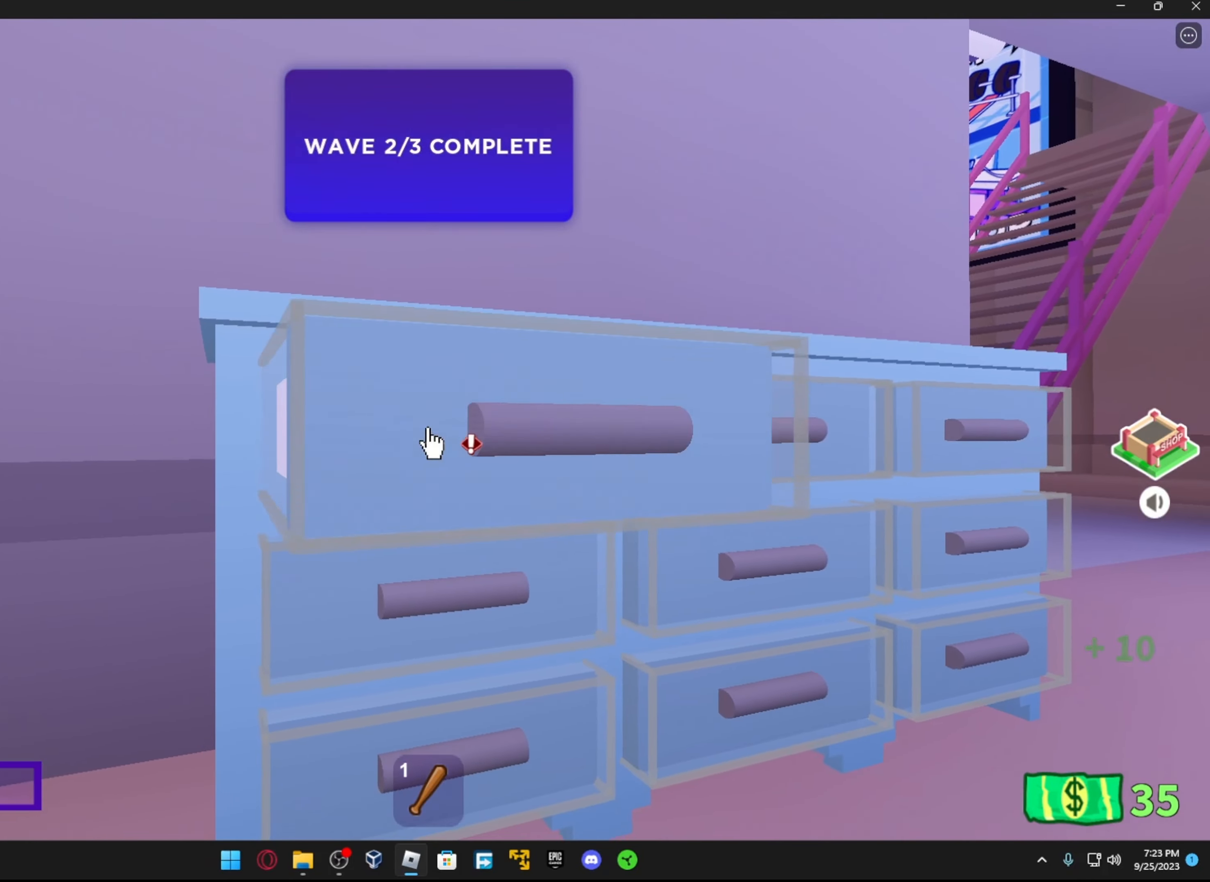
{"buttons": [], "left_stick": "up", "right_stick": "down-left", "events": [[17, "right_stick", "down"], [234, "right_stick", "center"], [317, "A", "down"], [417, "A", "up"], [417, "left_stick", "up"], [484, "right_stick", "down-left"]]}
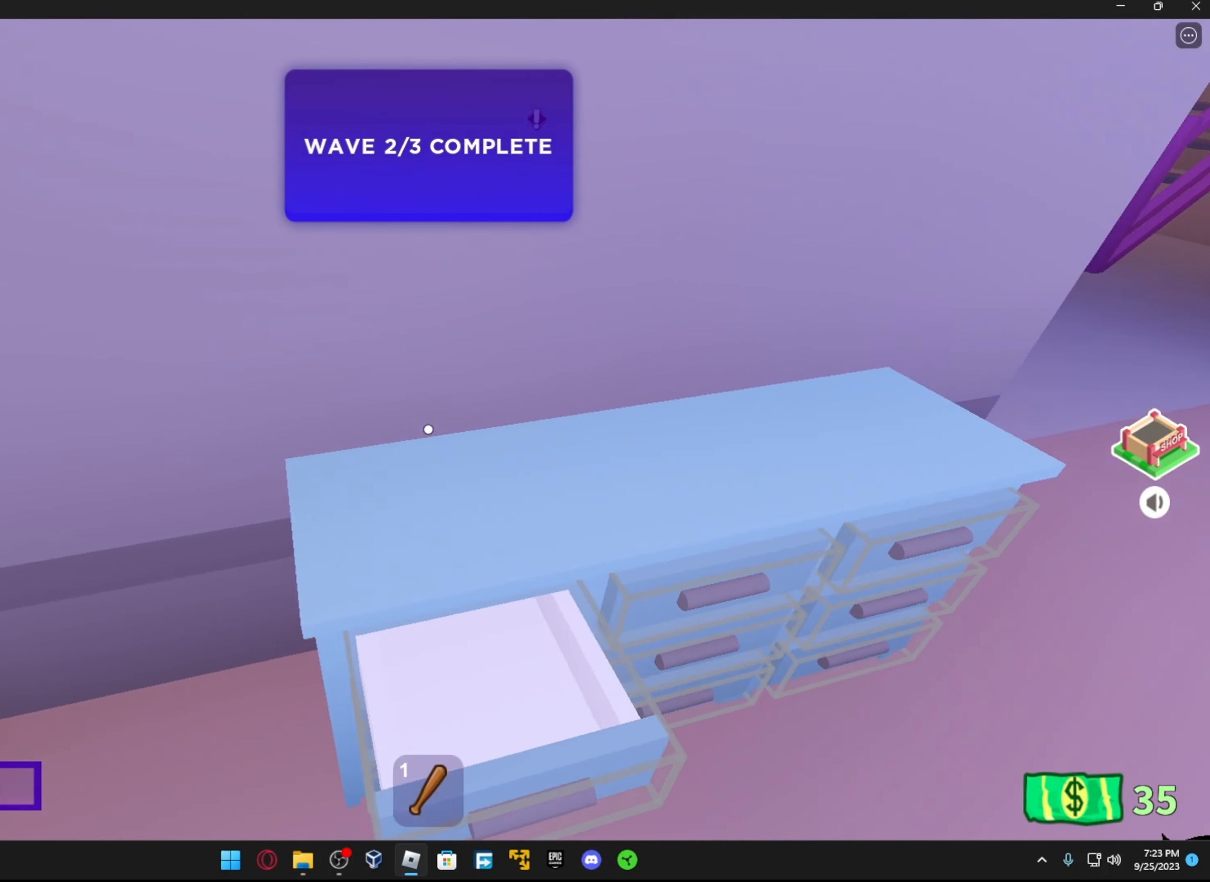
{"buttons": ["R2"], "left_stick": "center", "right_stick": "center", "events": [[117, "right_stick", "down"], [134, "left_stick", "center"], [217, "right_stick", "down-right"], [317, "right_stick", "center"], [417, "left_stick", "right"], [433, "R2", "down"], [483, "left_stick", "center"]]}
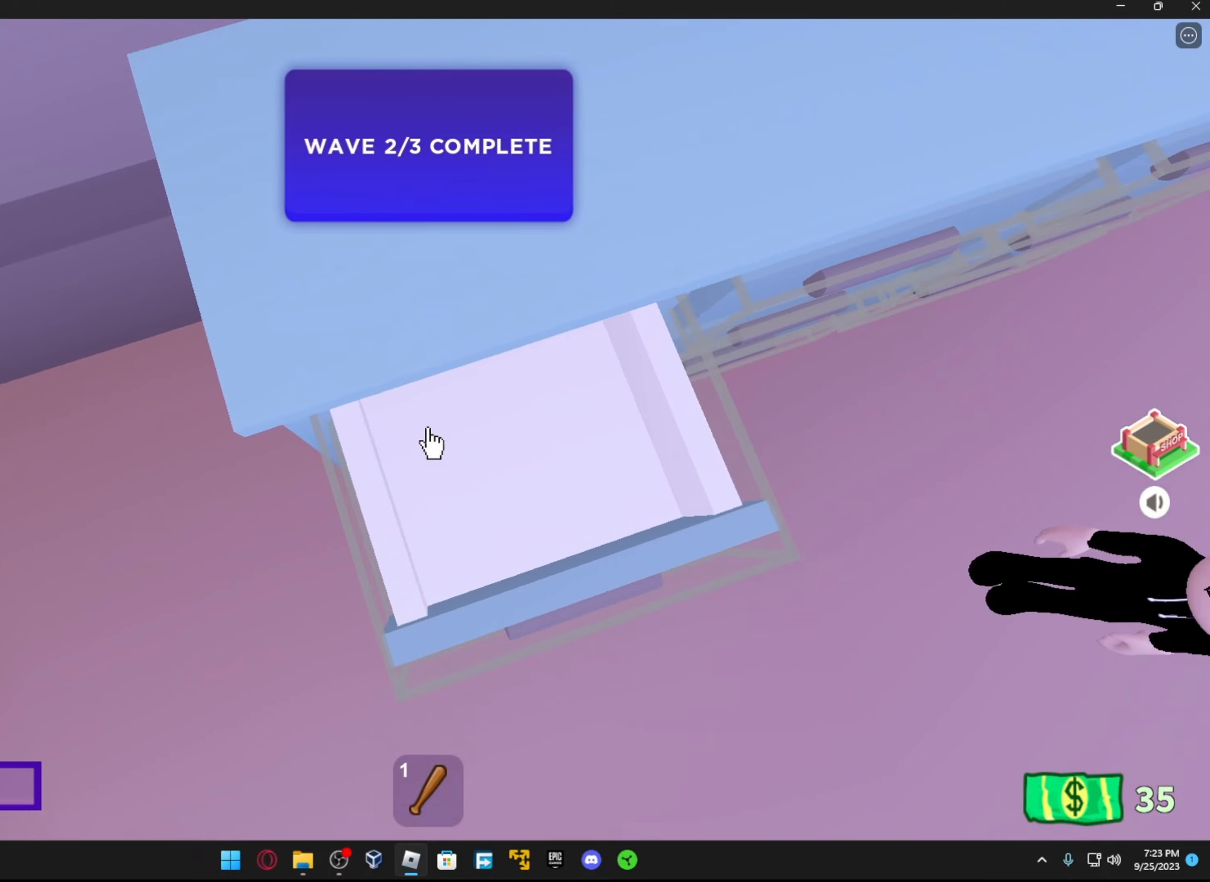
{"buttons": [], "left_stick": "center", "right_stick": "up", "events": [[33, "R2", "up"], [166, "right_stick", "up"], [216, "left_stick", "right"], [433, "left_stick", "center"]]}
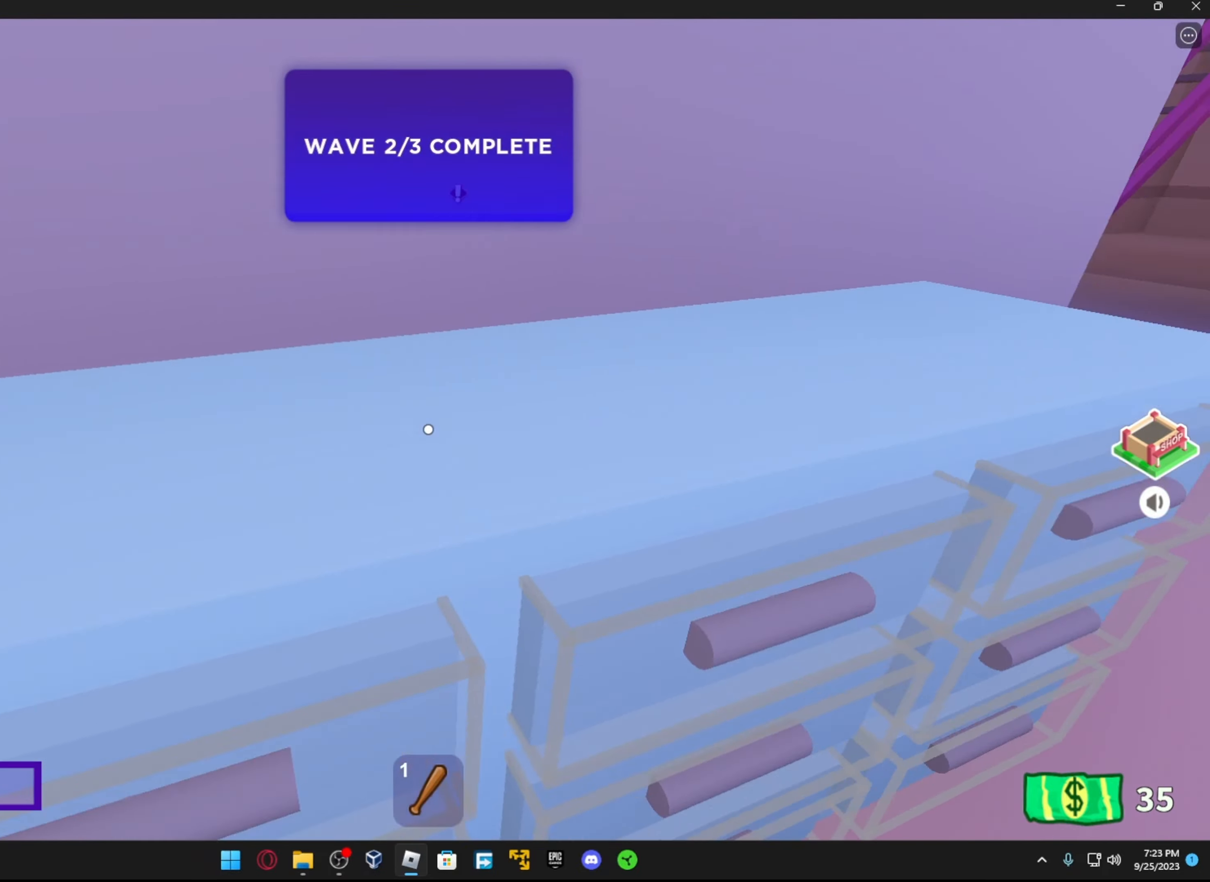
{"buttons": [], "left_stick": "center", "right_stick": "center", "events": [[16, "right_stick", "center"], [116, "right_stick", "right"], [233, "left_stick", "down-right"], [233, "right_stick", "up"], [366, "left_stick", "center"], [433, "right_stick", "center"]]}
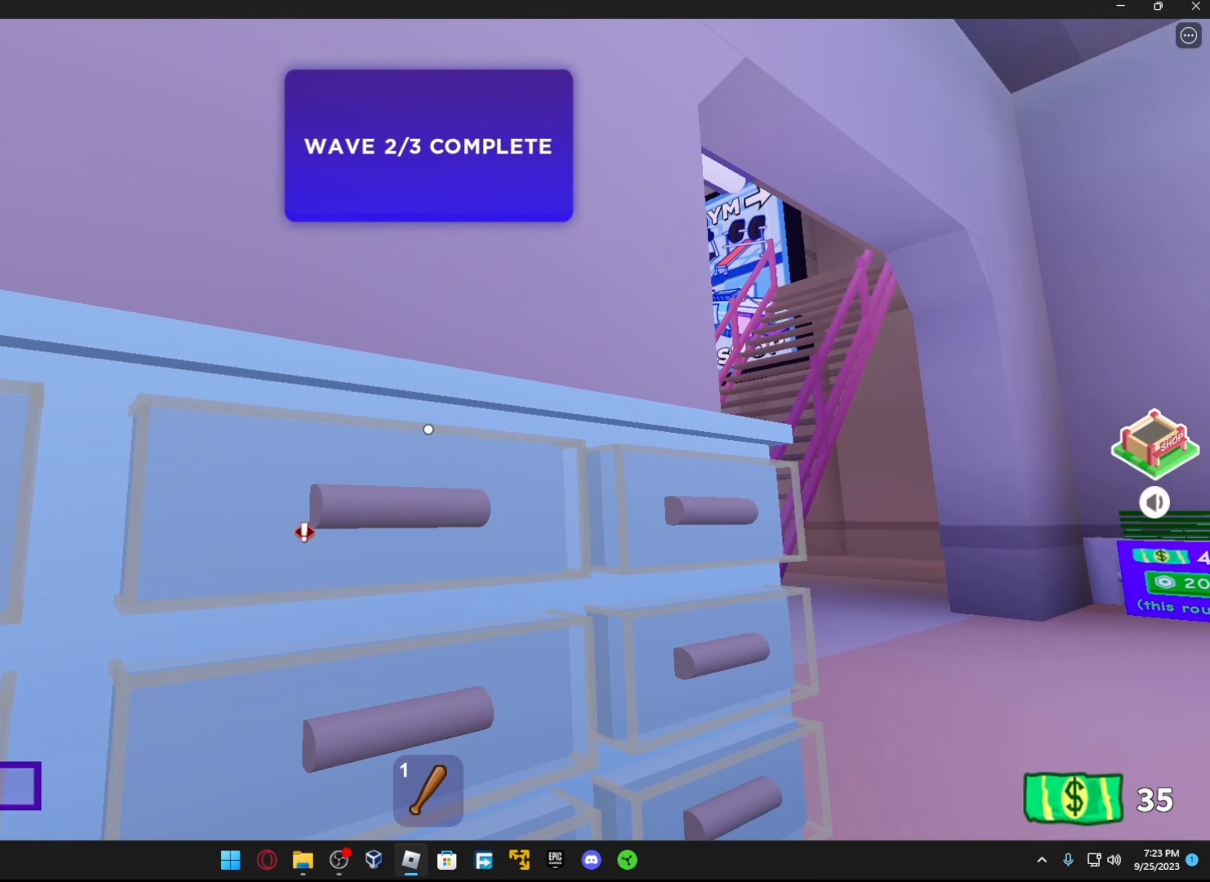
{"buttons": [], "left_stick": "center", "right_stick": "down", "events": [[66, "right_stick", "down-left"], [166, "R2", "down"], [266, "right_stick", "center"], [316, "R2", "up"], [316, "right_stick", "down"]]}
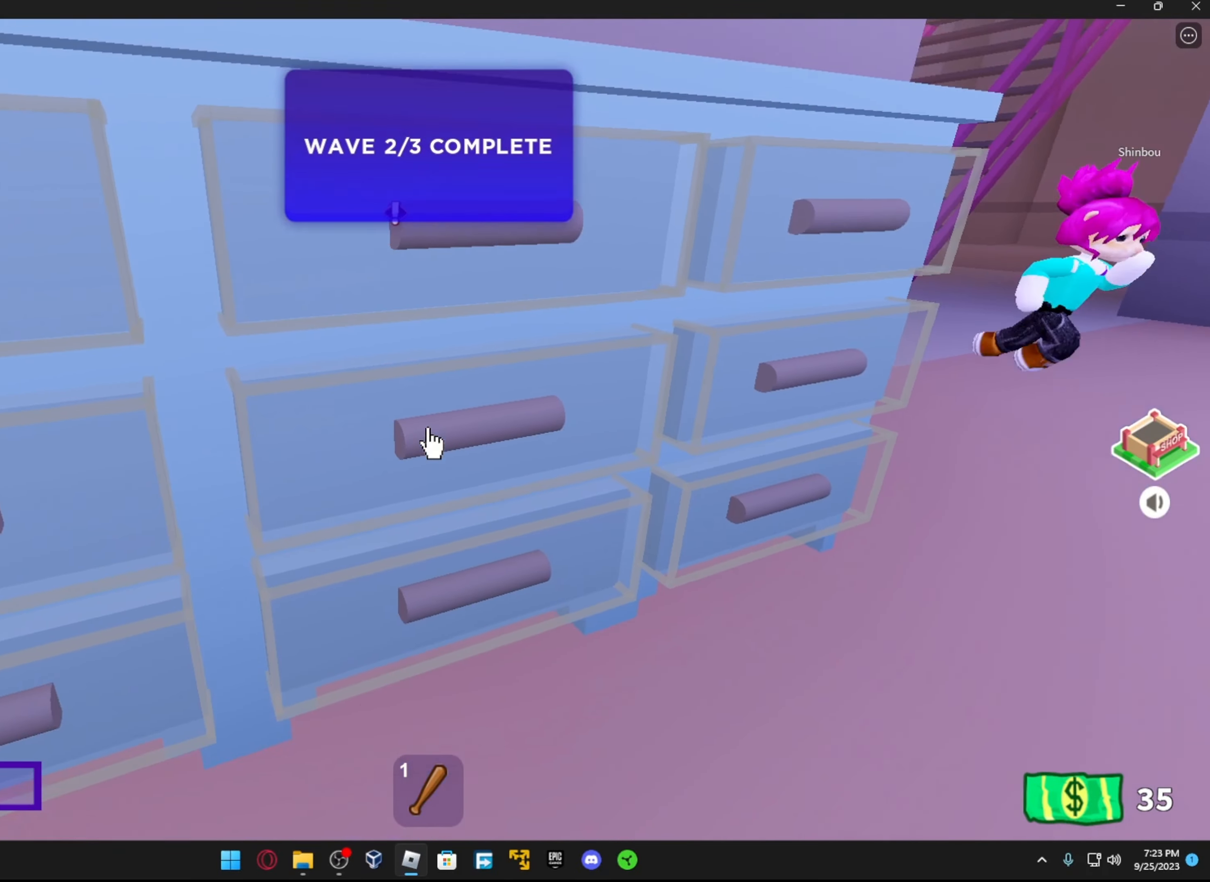
{"buttons": ["R2"], "left_stick": "center", "right_stick": "center", "events": [[16, "right_stick", "center"], [266, "right_stick", "up"], [416, "R2", "down"], [483, "right_stick", "center"]]}
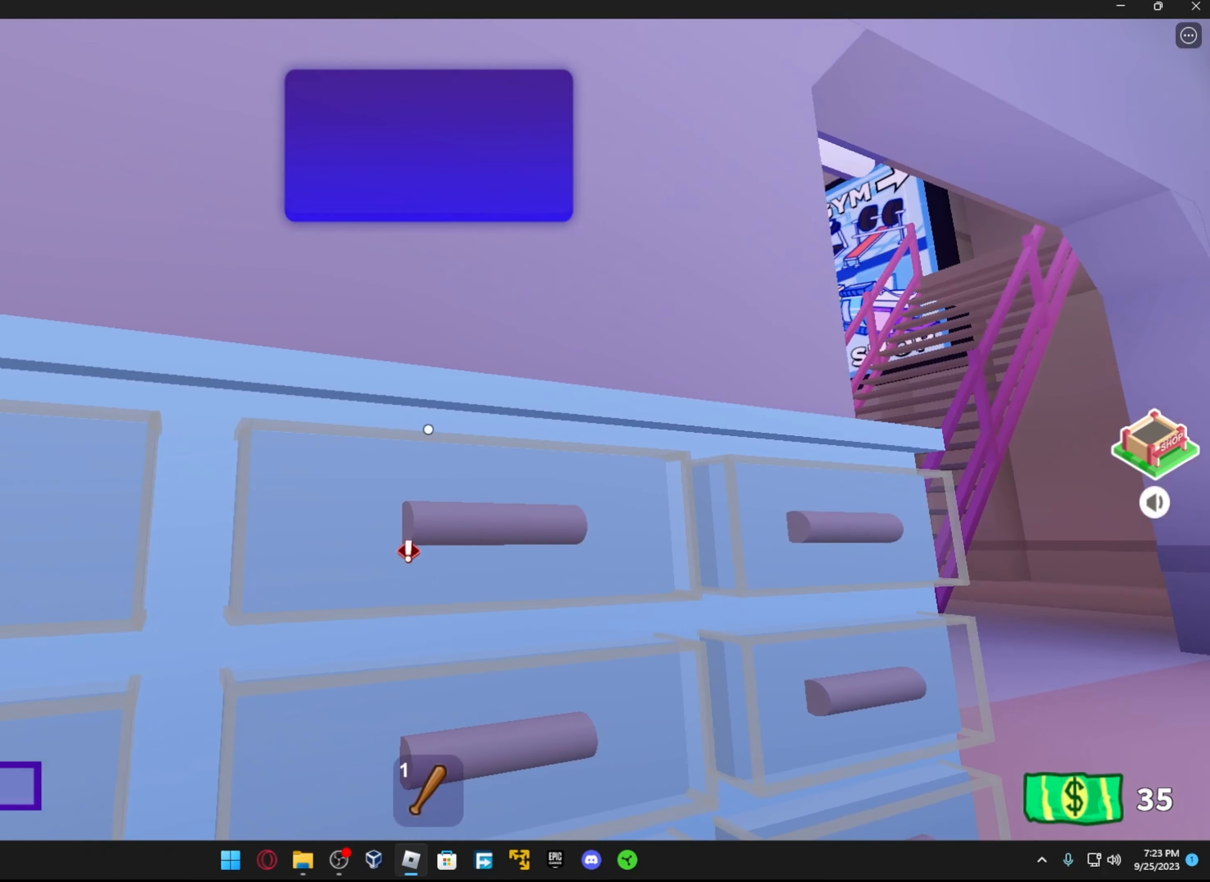
{"buttons": [], "left_stick": "center", "right_stick": "center", "events": [[66, "R2", "up"], [183, "right_stick", "down"], [316, "R2", "down"], [316, "right_stick", "center"], [416, "R2", "up"]]}
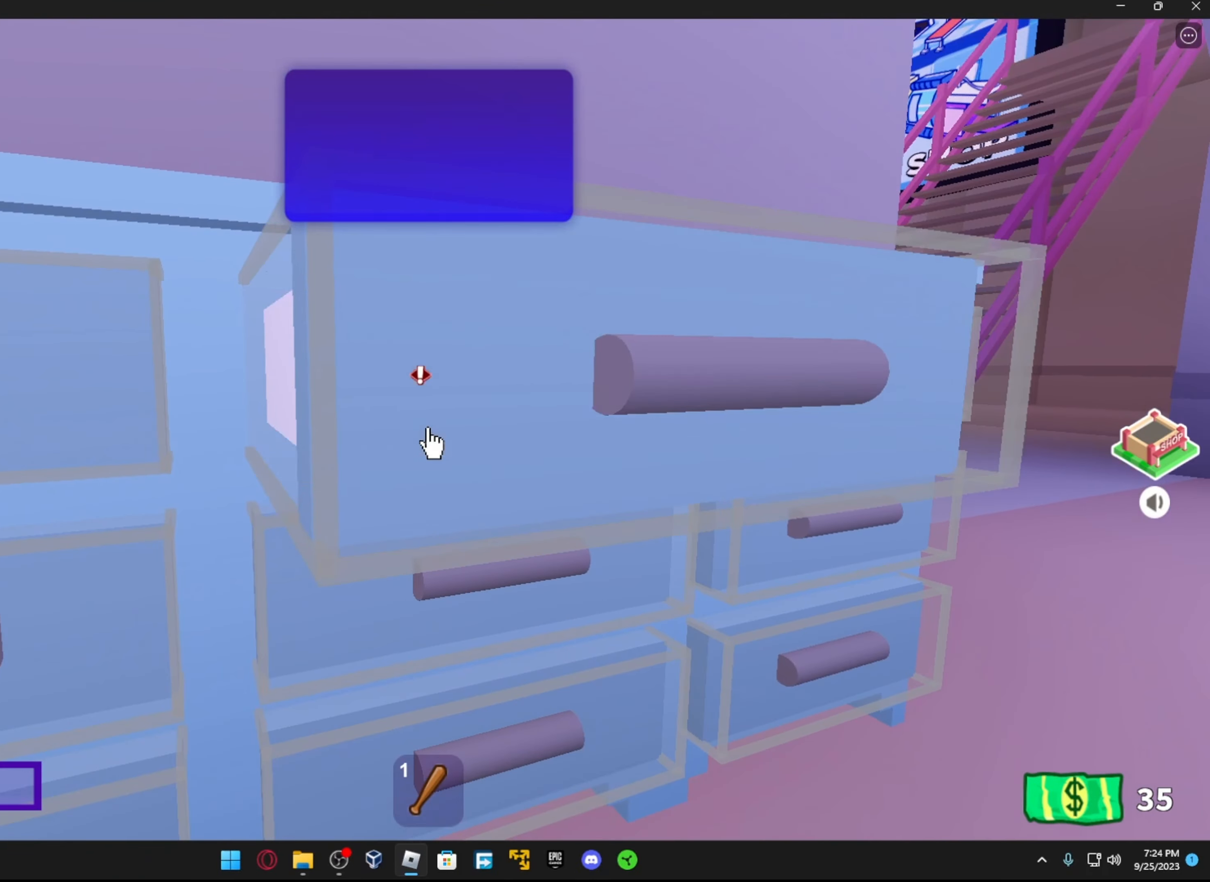
{"buttons": [], "left_stick": "up", "right_stick": "down-left", "events": [[216, "A", "down"], [333, "A", "up"], [366, "left_stick", "up"], [416, "right_stick", "down-left"]]}